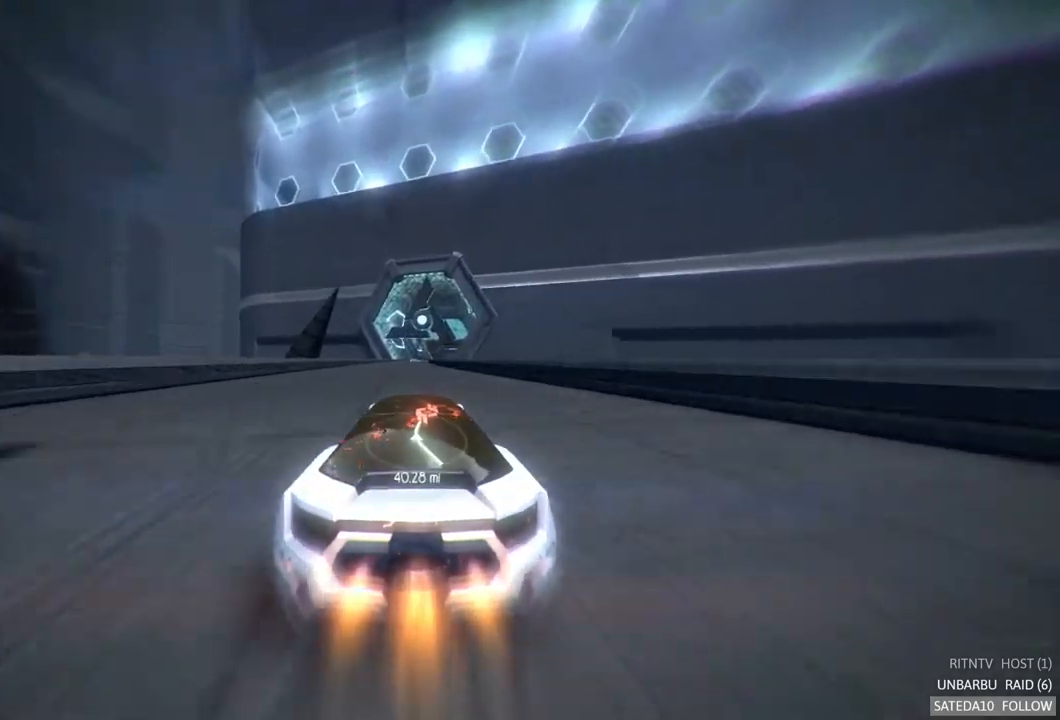
Gameplay with a controller (Xbox layout); each line is a JSON object with the inputs held at the frame after it (dt_ms = milliseconds from this image to that frame). "events" lists button and stick changes between this image and that frame as [ms after this image, input, new state], when the widget could be followed in between. Not read: A L3 R3.
{"dt_ms": 1000, "buttons": ["R2"], "left_stick": "center", "right_stick": "center", "events": [[433, "left_stick", "right"], [550, "left_stick", "center"], [767, "left_stick", "left"], [933, "left_stick", "center"]]}
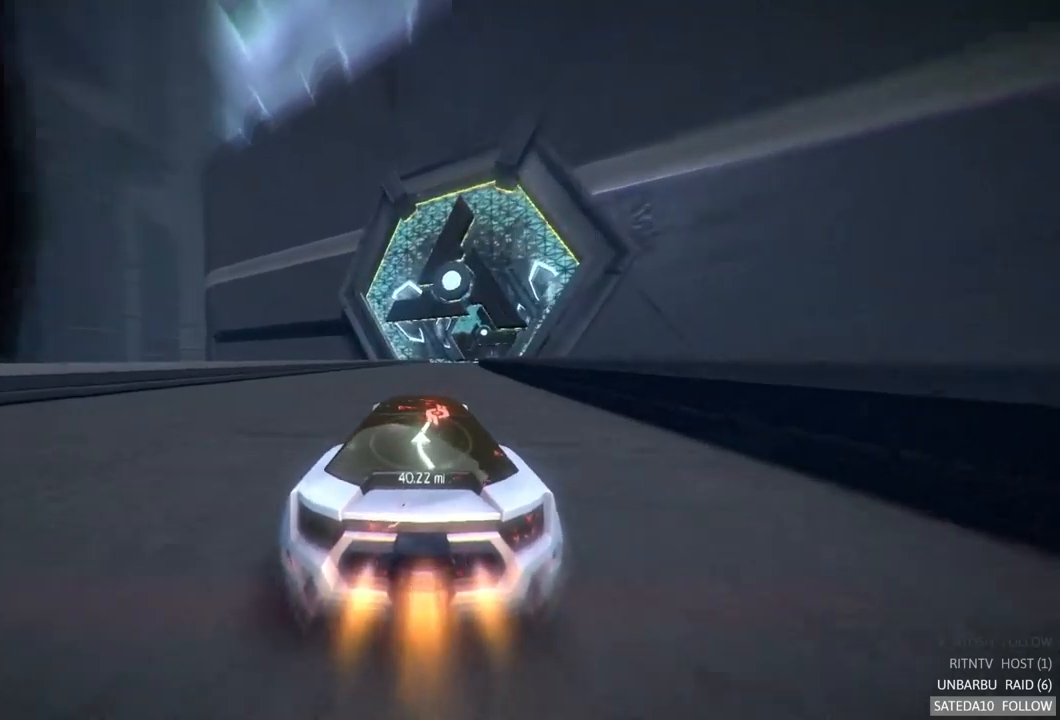
{"dt_ms": 500, "buttons": ["R2"], "left_stick": "center", "right_stick": "center", "events": [[50, "left_stick", "right"], [217, "left_stick", "center"]]}
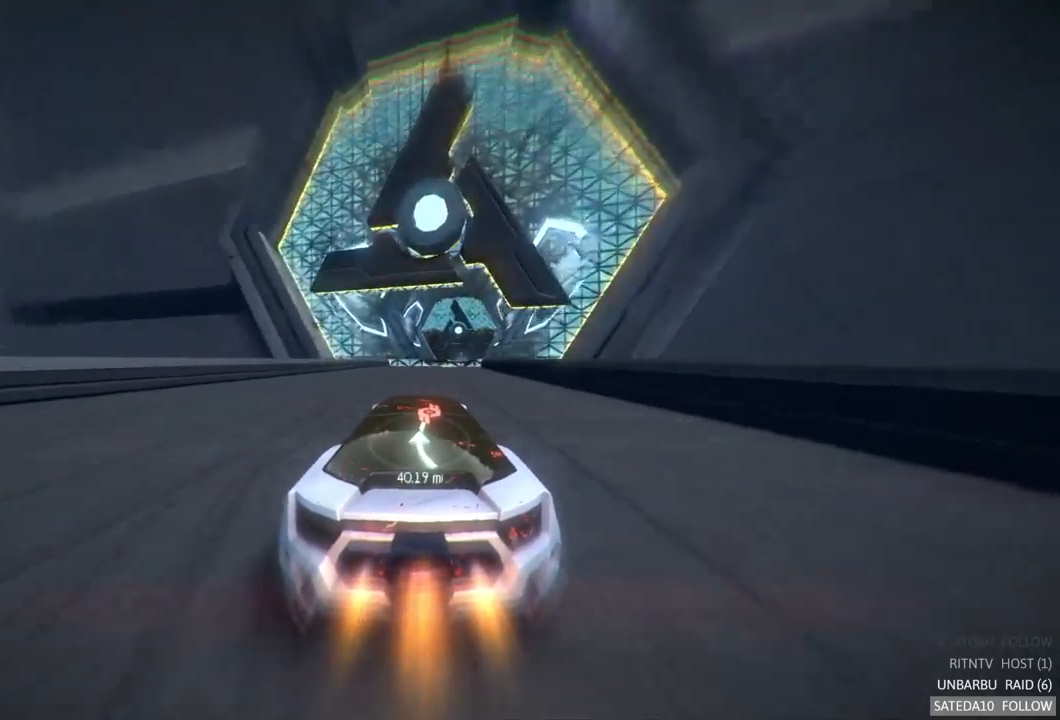
{"dt_ms": 500, "buttons": ["R2"], "left_stick": "center", "right_stick": "center", "events": [[33, "left_stick", "right"], [200, "left_stick", "center"]]}
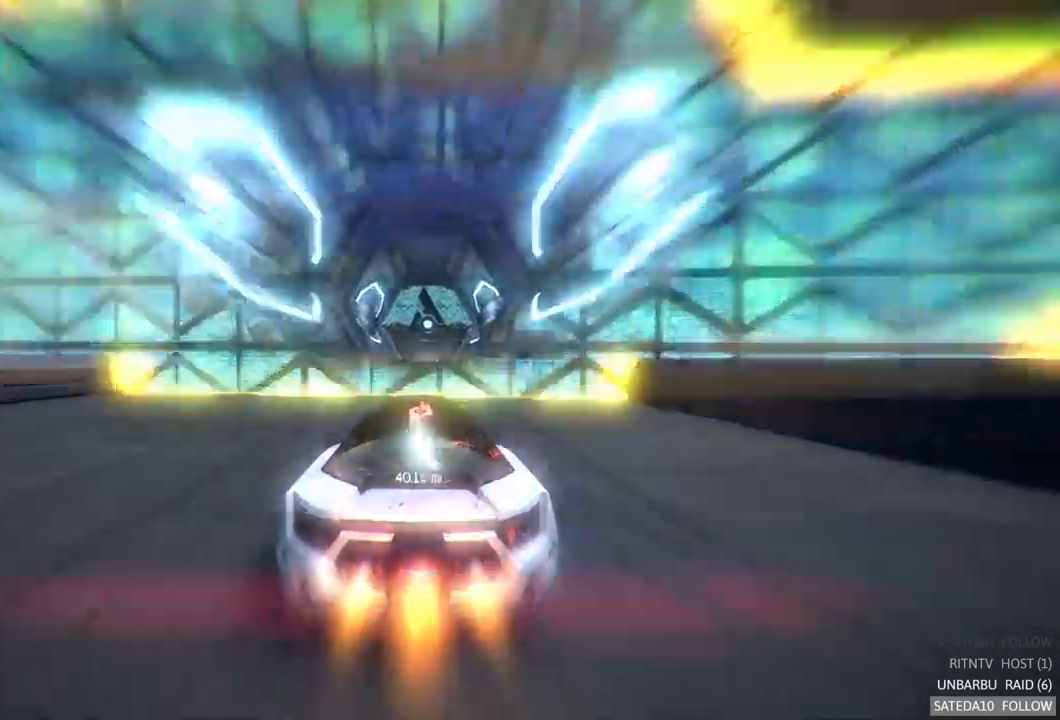
{"dt_ms": 500, "buttons": ["R2"], "left_stick": "center", "right_stick": "center", "events": [[17, "left_stick", "right"], [167, "left_stick", "center"], [417, "left_stick", "left"], [500, "left_stick", "center"]]}
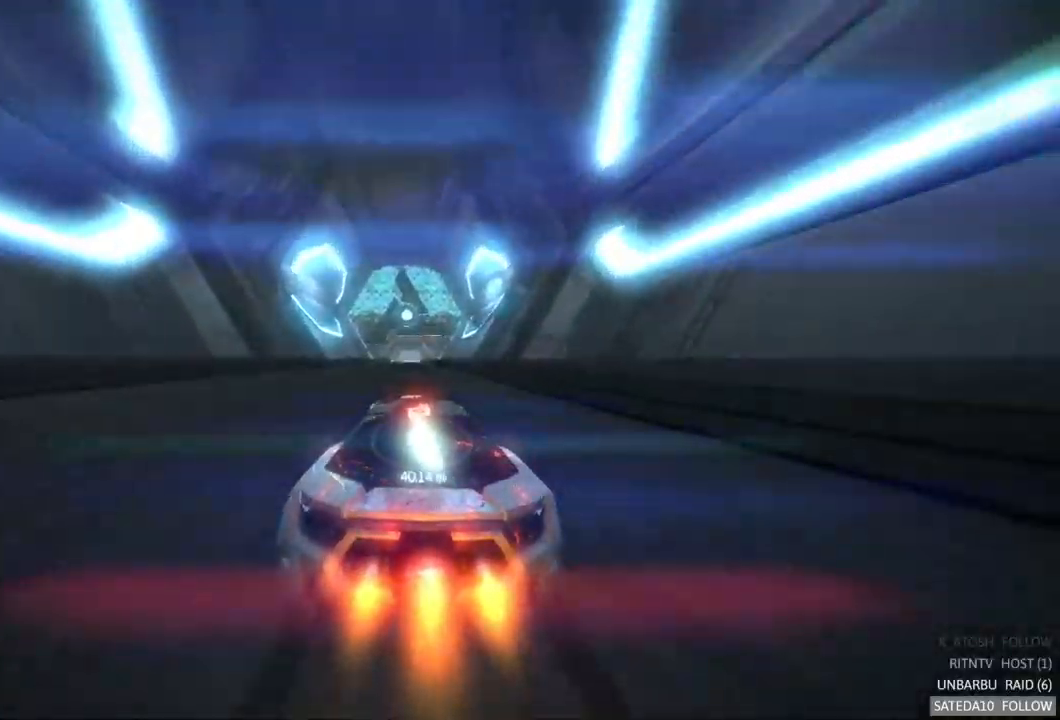
{"dt_ms": 500, "buttons": ["R2"], "left_stick": "center", "right_stick": "center", "events": []}
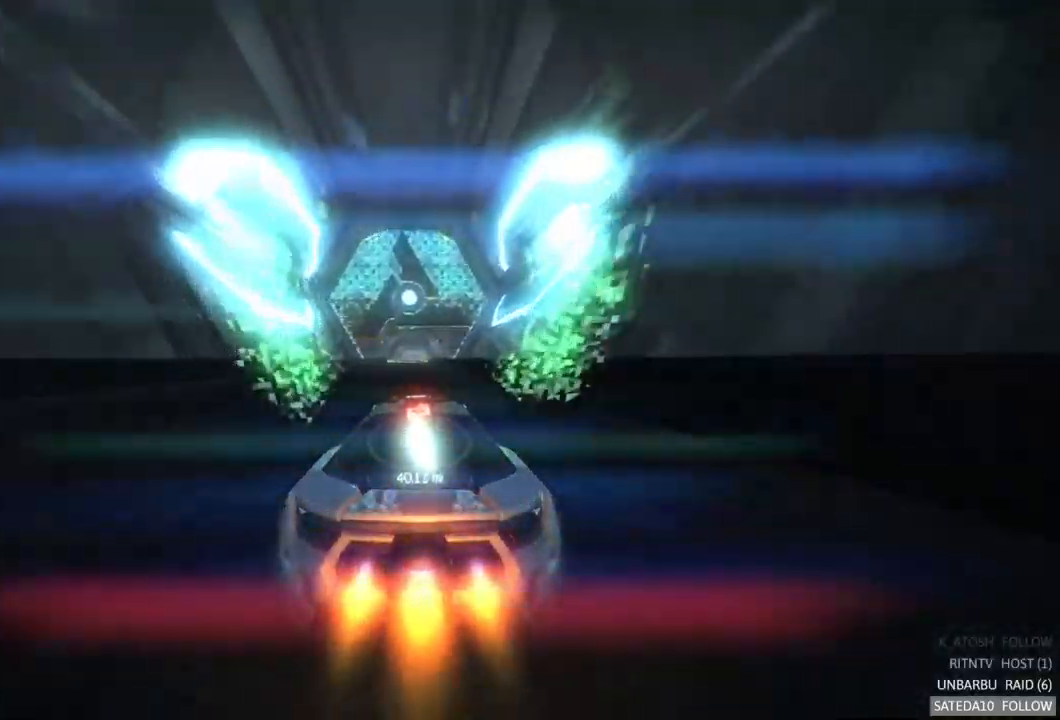
{"dt_ms": 500, "buttons": ["R2"], "left_stick": "center", "right_stick": "center", "events": []}
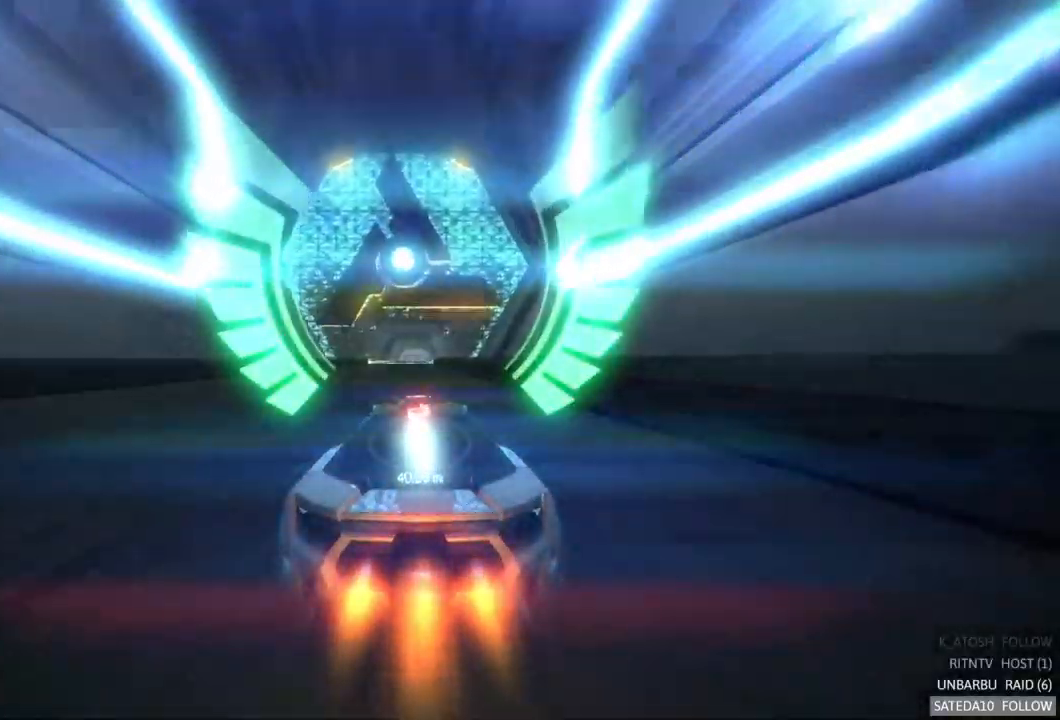
{"dt_ms": 500, "buttons": ["R2"], "left_stick": "center", "right_stick": "center", "events": [[317, "left_stick", "left"], [467, "left_stick", "center"]]}
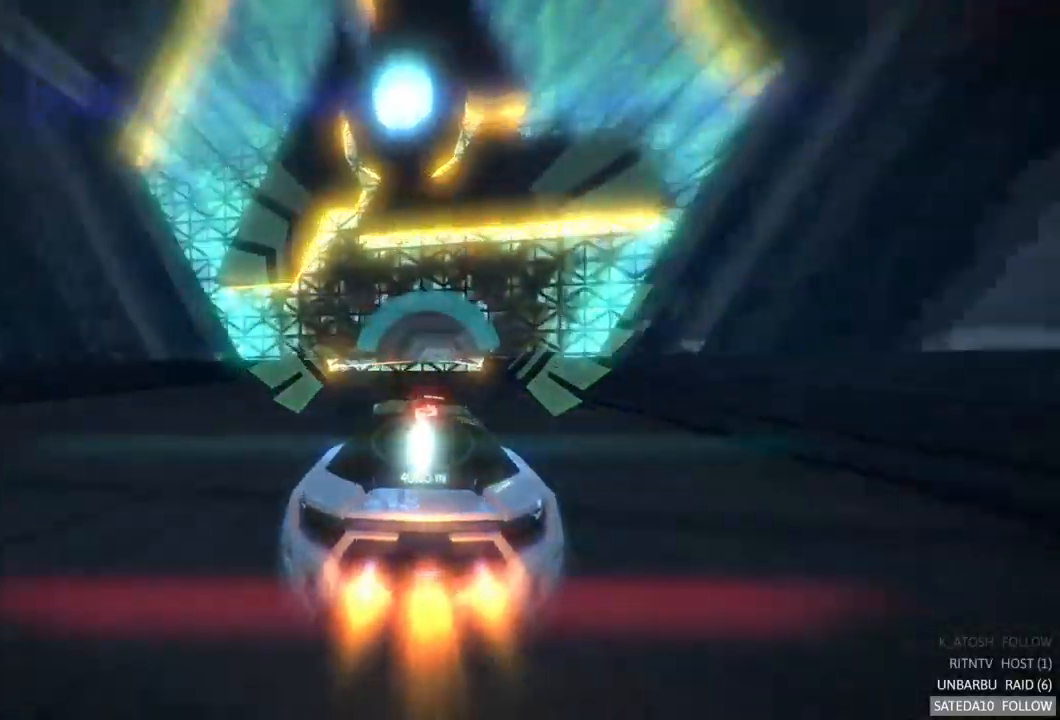
{"dt_ms": 500, "buttons": ["R2"], "left_stick": "center", "right_stick": "center", "events": [[83, "left_stick", "right"], [183, "left_stick", "center"]]}
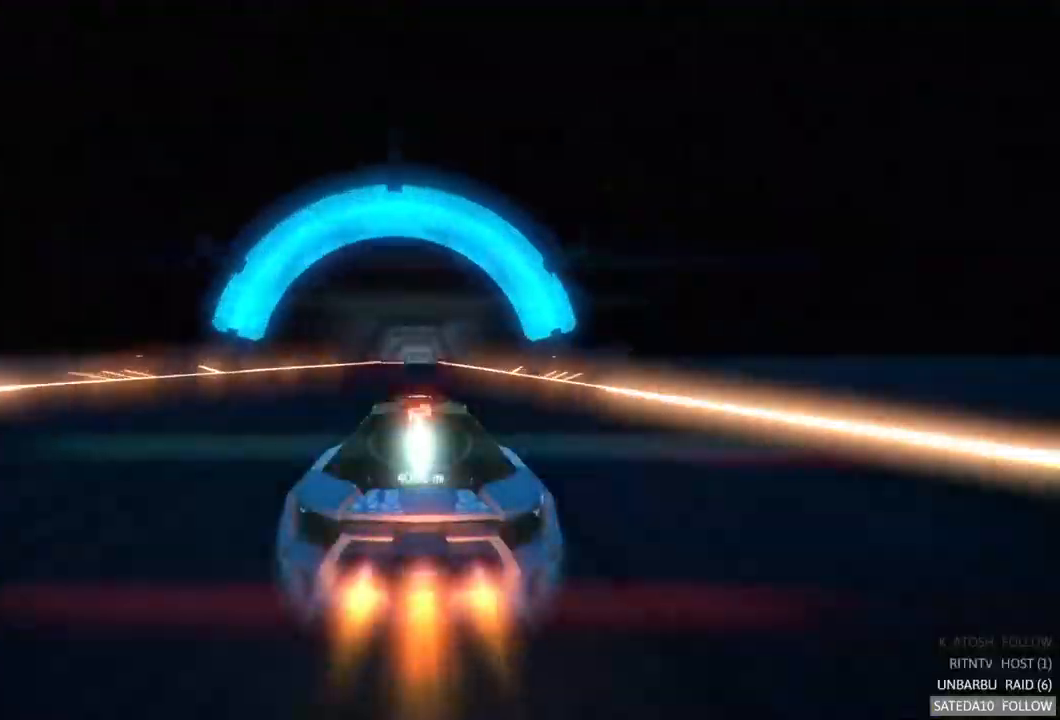
{"dt_ms": 500, "buttons": ["R2"], "left_stick": "center", "right_stick": "center", "events": []}
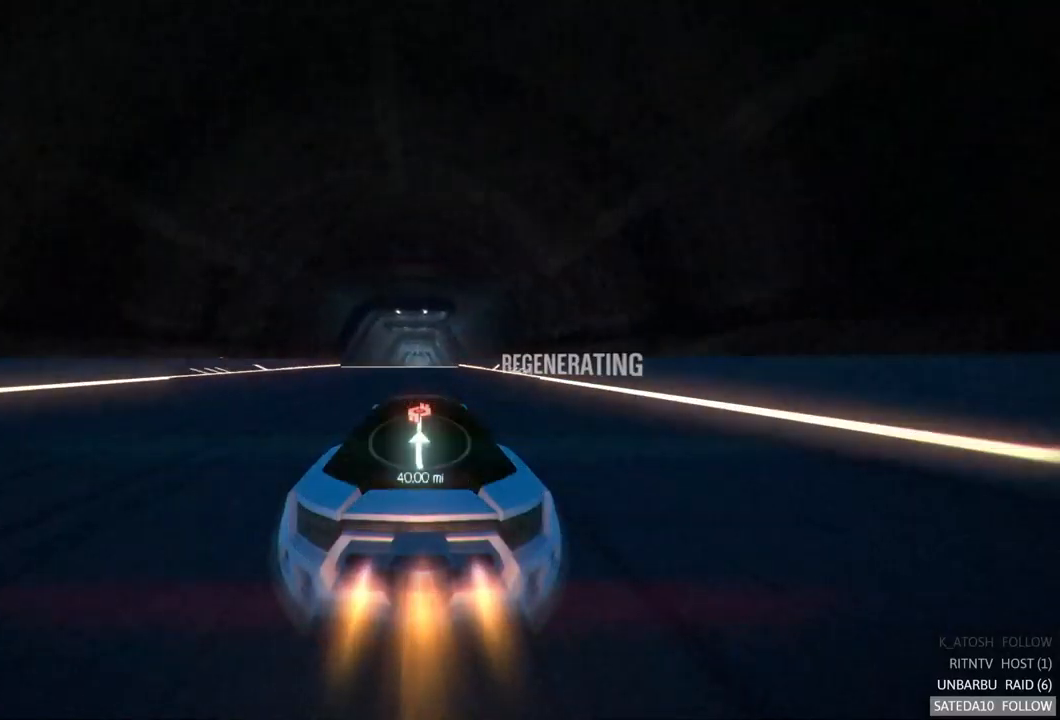
{"dt_ms": 500, "buttons": ["R2"], "left_stick": "center", "right_stick": "center", "events": []}
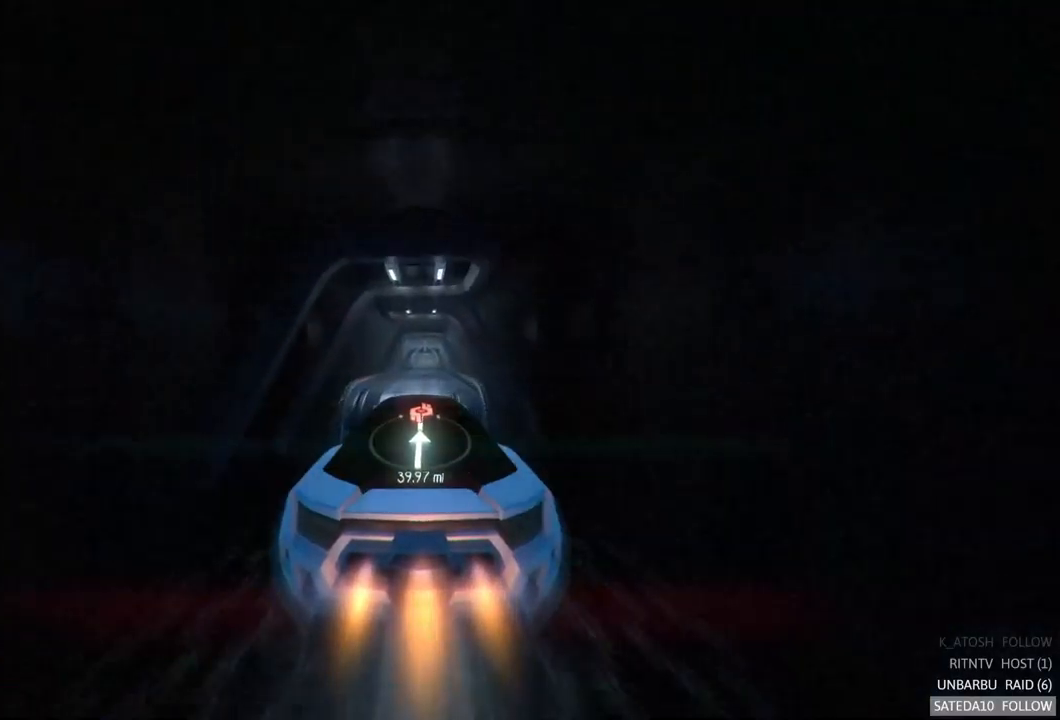
{"dt_ms": 500, "buttons": ["R2"], "left_stick": "center", "right_stick": "center", "events": []}
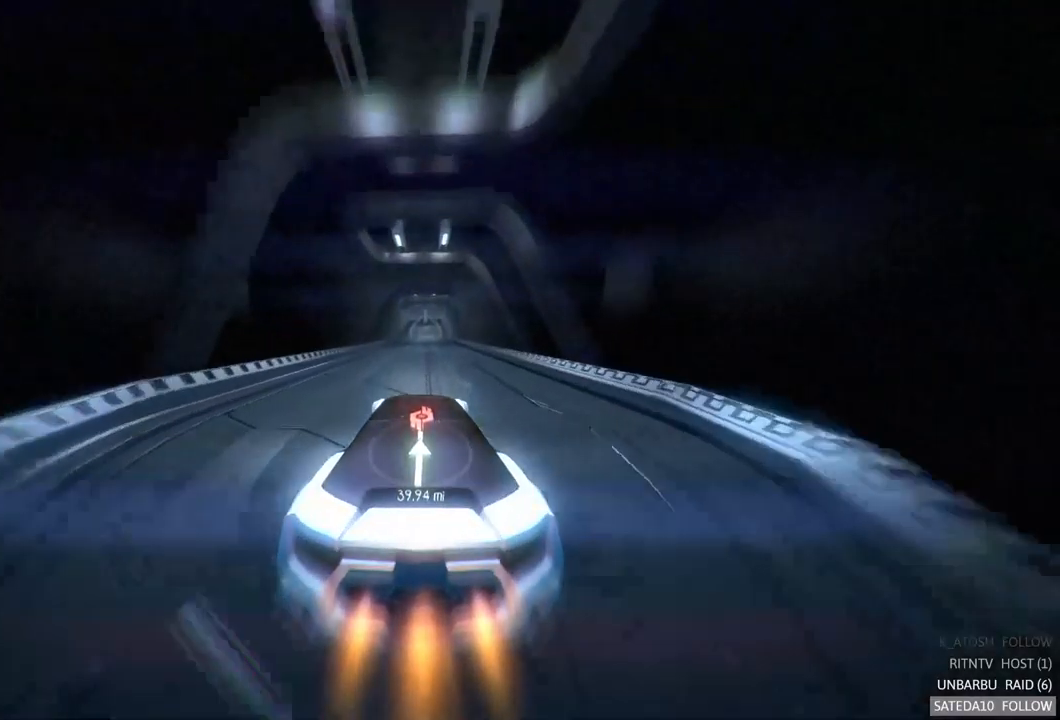
{"dt_ms": 500, "buttons": ["R2"], "left_stick": "center", "right_stick": "center", "events": []}
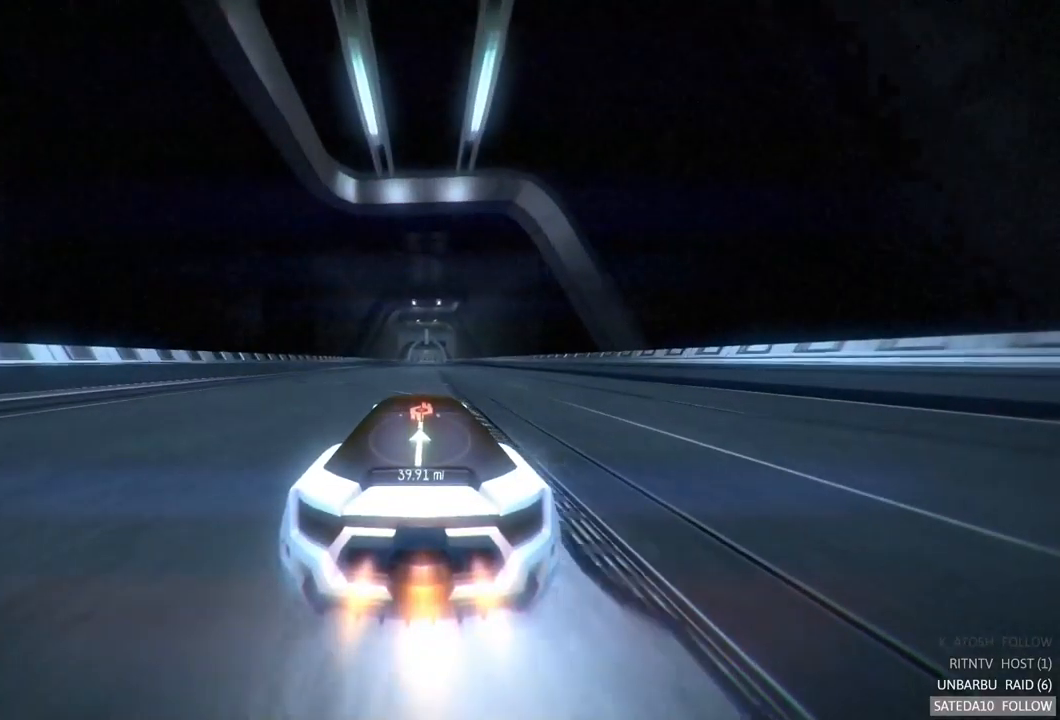
{"dt_ms": 500, "buttons": ["R2"], "left_stick": "center", "right_stick": "center", "events": [[417, "left_stick", "right"], [467, "left_stick", "center"]]}